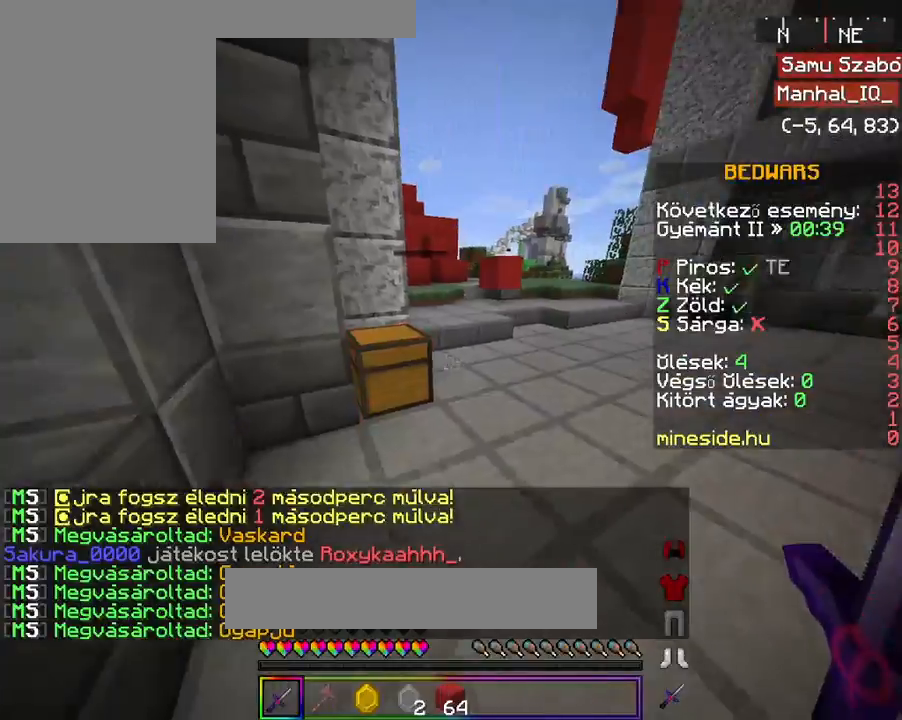
Gameplay with keyboard and mouse; each line is a JSON object with the keys and mouse buttons held at the frame after it. "events" lists presses ("down") and releases ("up") of "a", "d", "s", "space", "w", "mouse_left" and "mouse_right" between this image and that frame as [ms after this image, input, new state], when the widget could be followed in between. "mouse_left", "mouse_right" = the "left", "right" buttons of the "mouse" list. No other keys are recorded. Fast repeated clicks can show as one long hold. Mouse movement is not recorded.
{"keys": ["w"], "mouse": ["right"], "events": [[33, "w", "down"], [133, "w", "up"], [167, "w", "down"]]}
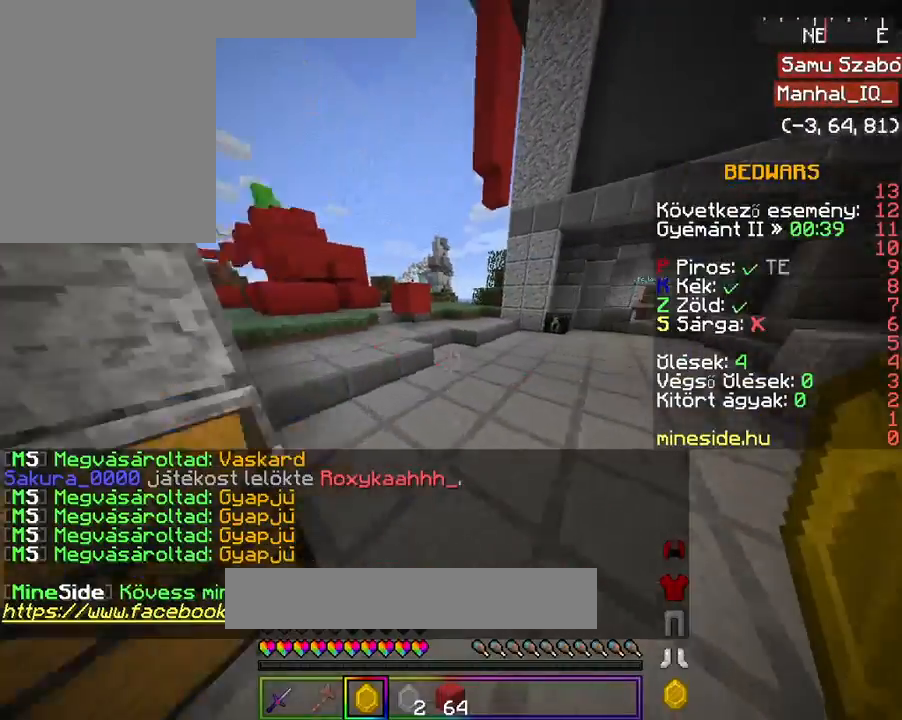
{"keys": [], "mouse": ["right"], "events": [[467, "w", "up"]]}
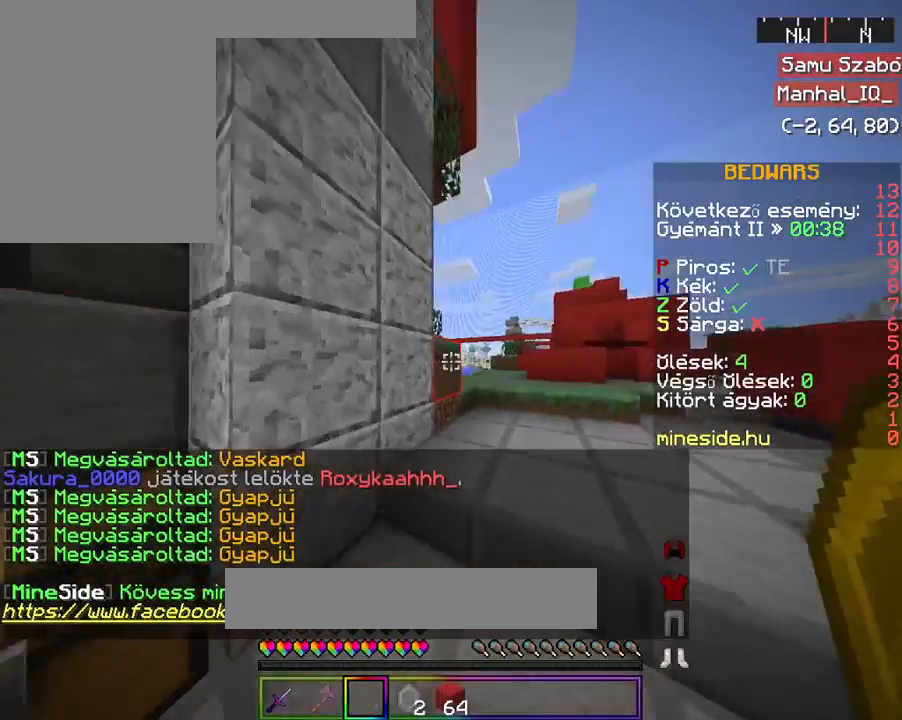
{"keys": ["w"], "mouse": ["right"], "events": [[33, "w", "down"]]}
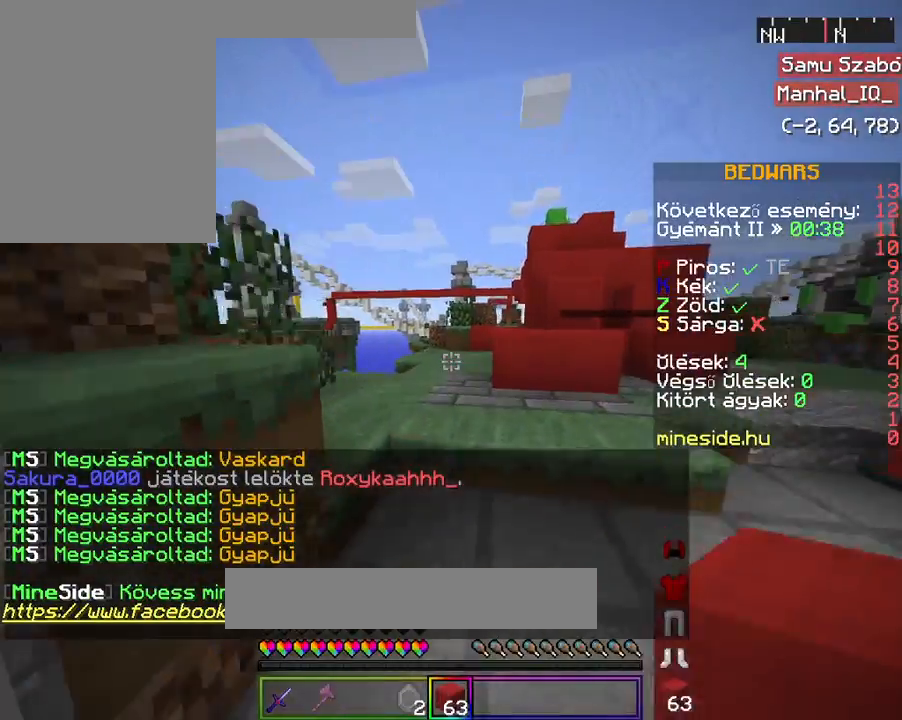
{"keys": ["w"], "mouse": ["right"], "events": []}
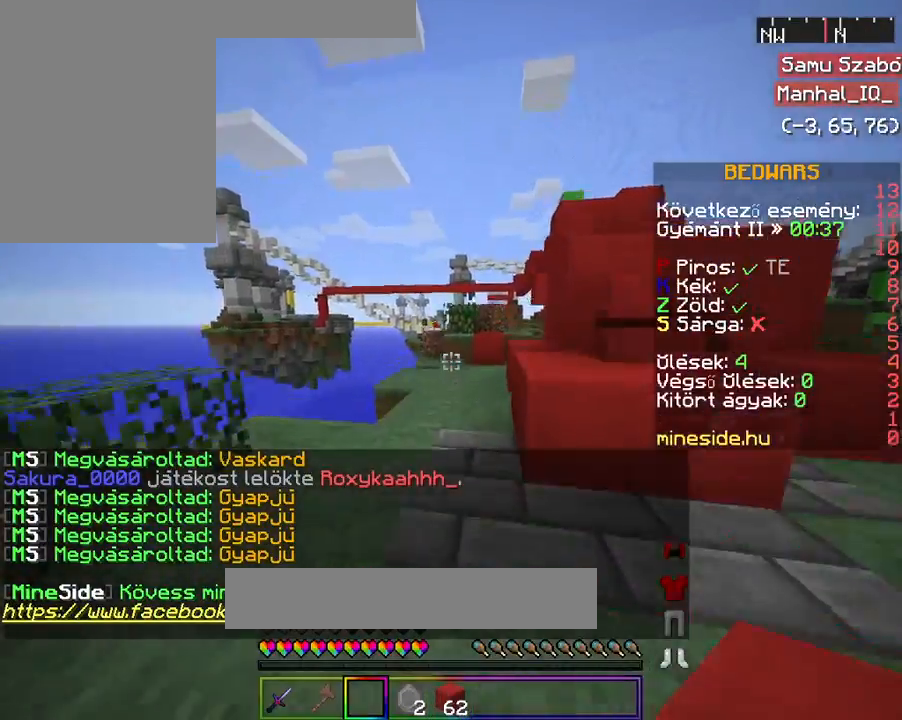
{"keys": ["w"], "mouse": ["right"], "events": [[33, "w", "up"], [167, "w", "down"], [267, "w", "up"], [367, "w", "down"]]}
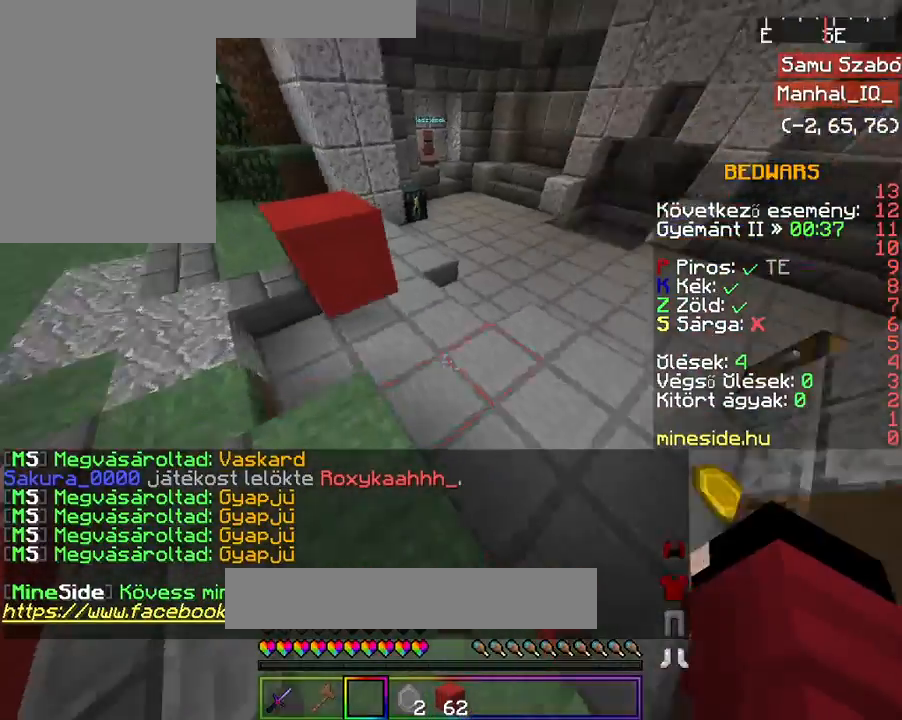
{"keys": [], "mouse": ["right"], "events": [[367, "w", "up"]]}
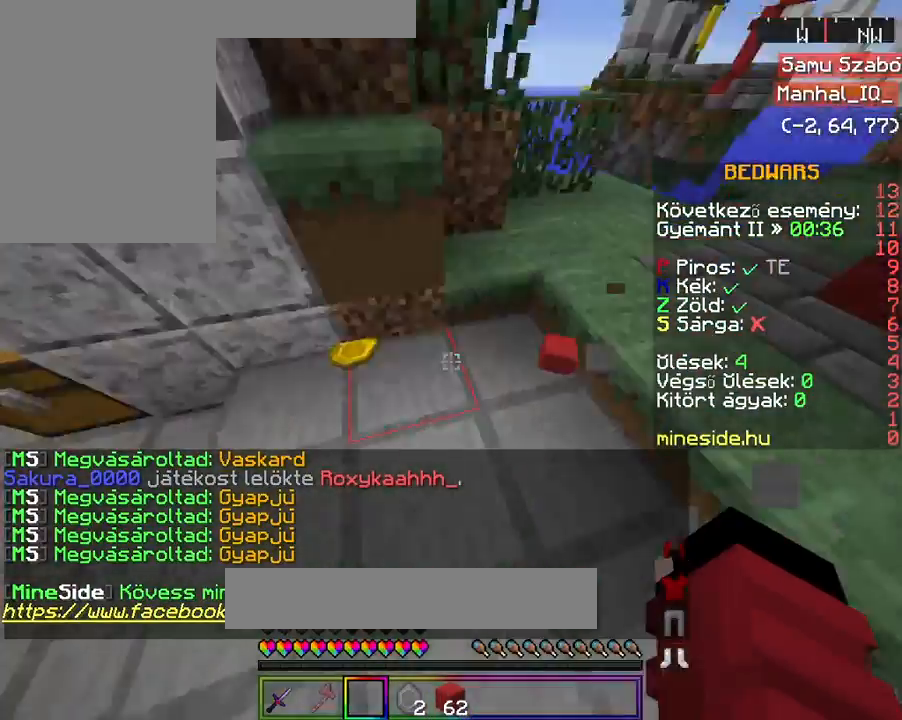
{"keys": ["d", "w"], "mouse": ["right"], "events": [[133, "d", "down"], [233, "w", "down"]]}
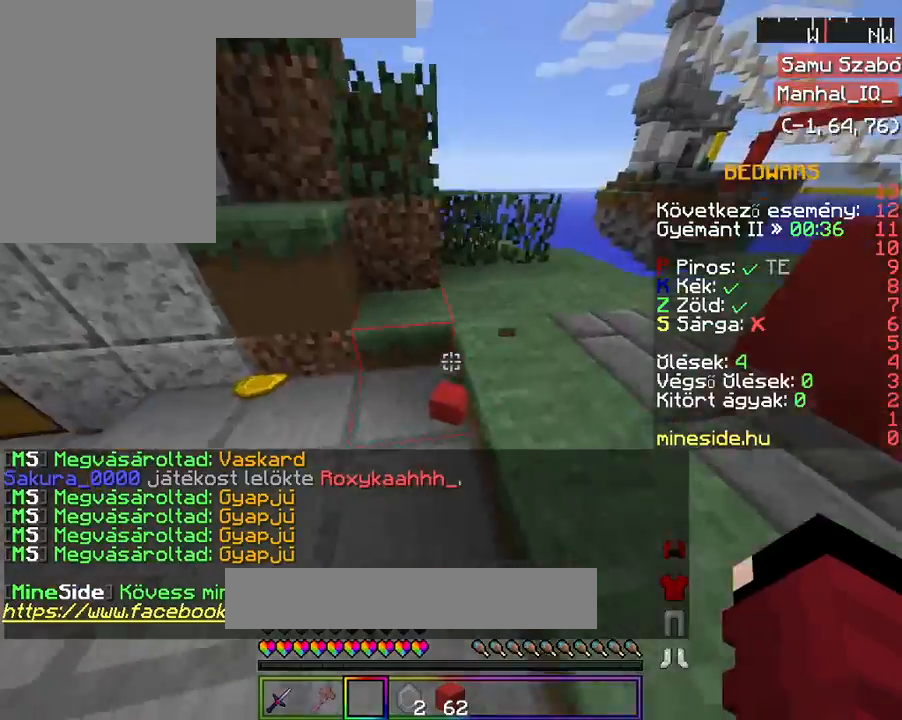
{"keys": ["w"], "mouse": ["left", "right"], "events": [[167, "d", "up"], [267, "mouse_left", "down"], [267, "w", "up"], [400, "w", "down"]]}
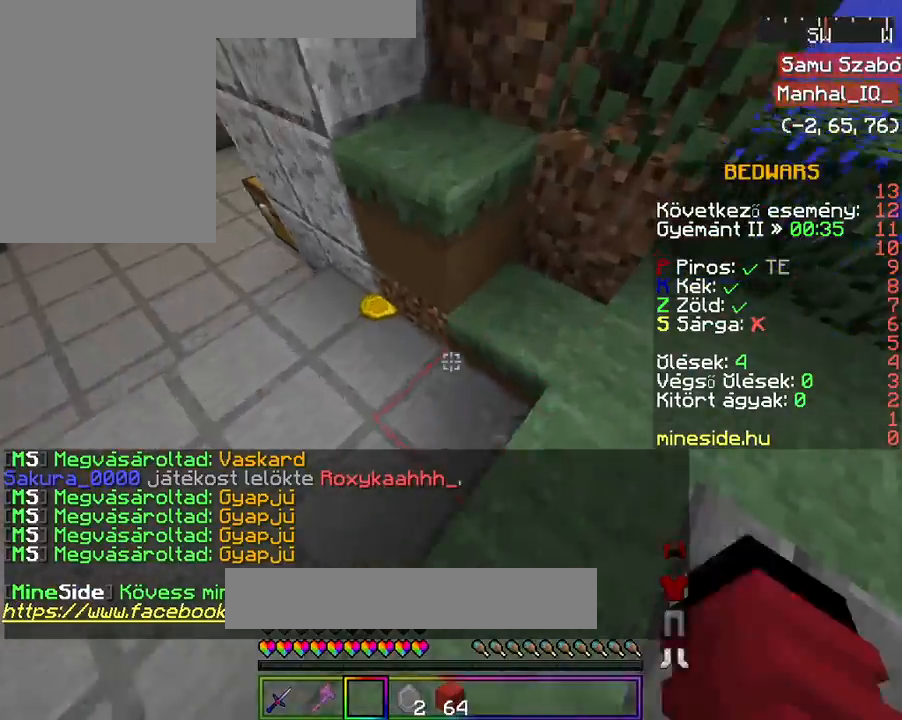
{"keys": ["w"], "mouse": ["right"], "events": [[33, "w", "up"], [233, "mouse_left", "up"], [233, "w", "down"]]}
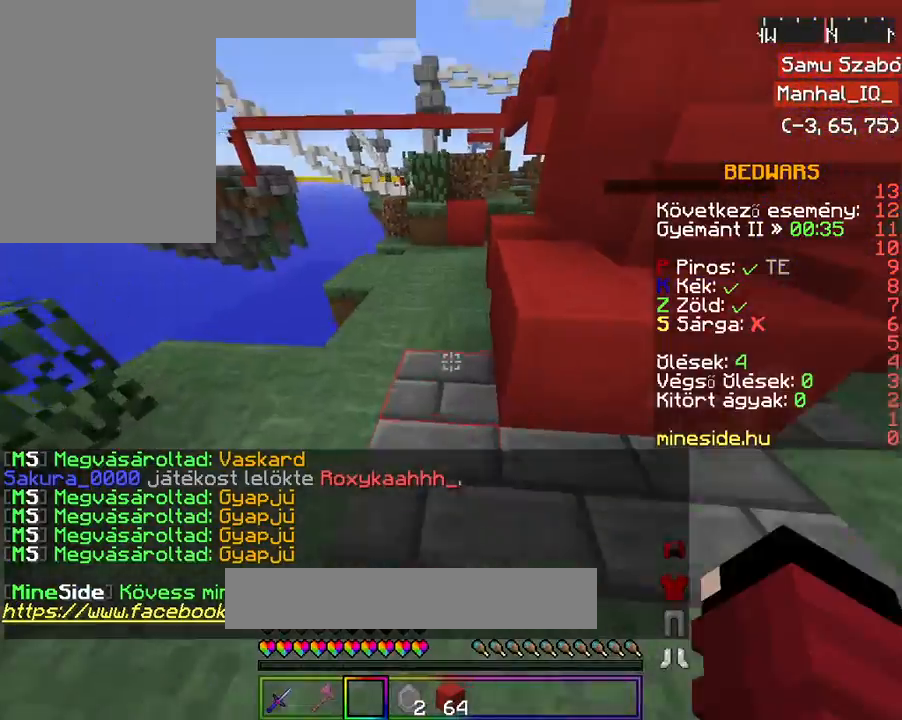
{"keys": [], "mouse": ["right"], "events": [[267, "w", "up"]]}
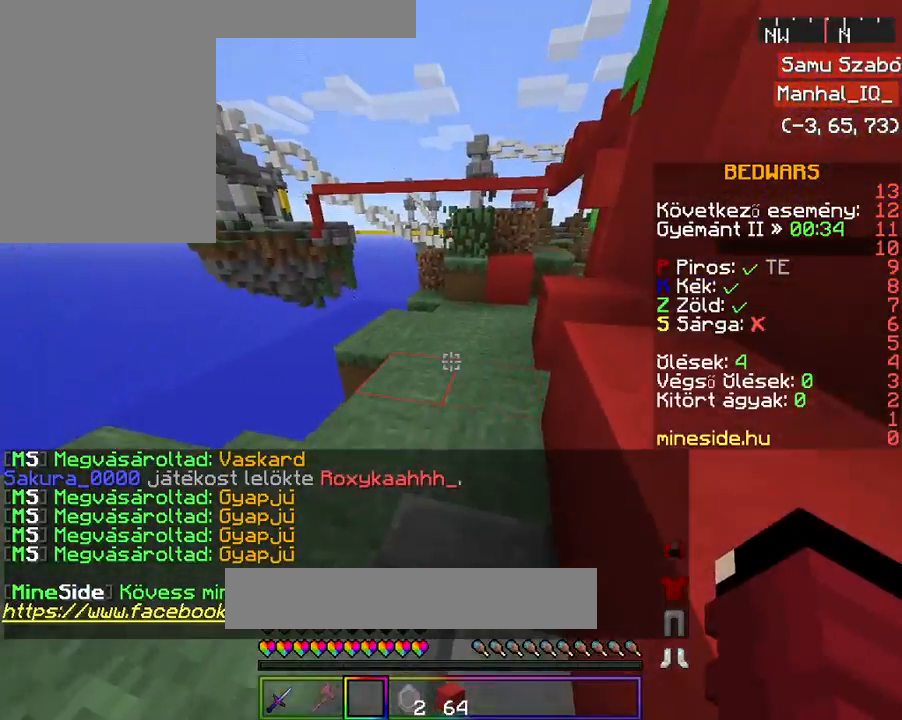
{"keys": ["w"], "mouse": ["right"], "events": [[33, "w", "down"]]}
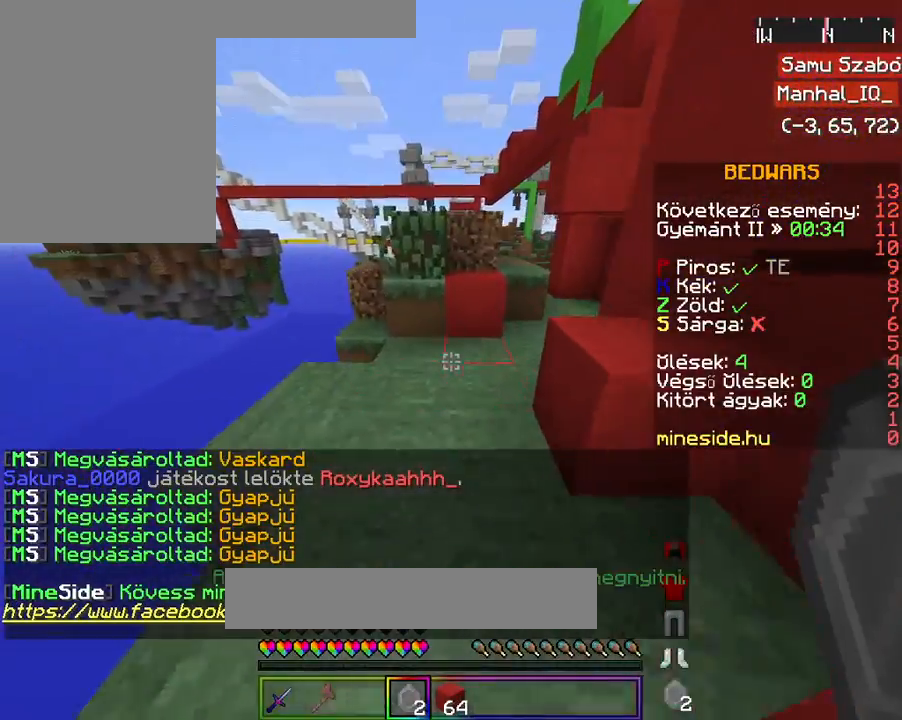
{"keys": ["w"], "mouse": ["right"], "events": [[67, "w", "up"], [167, "w", "down"], [267, "w", "up"], [333, "w", "down"]]}
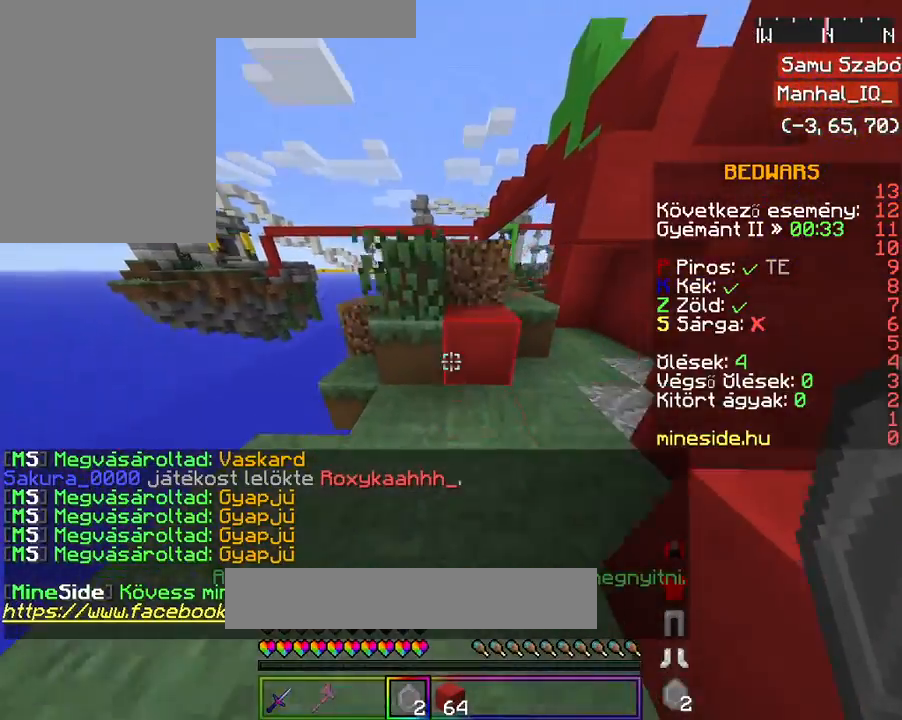
{"keys": ["space", "w"], "mouse": ["right"], "events": [[133, "space", "down"]]}
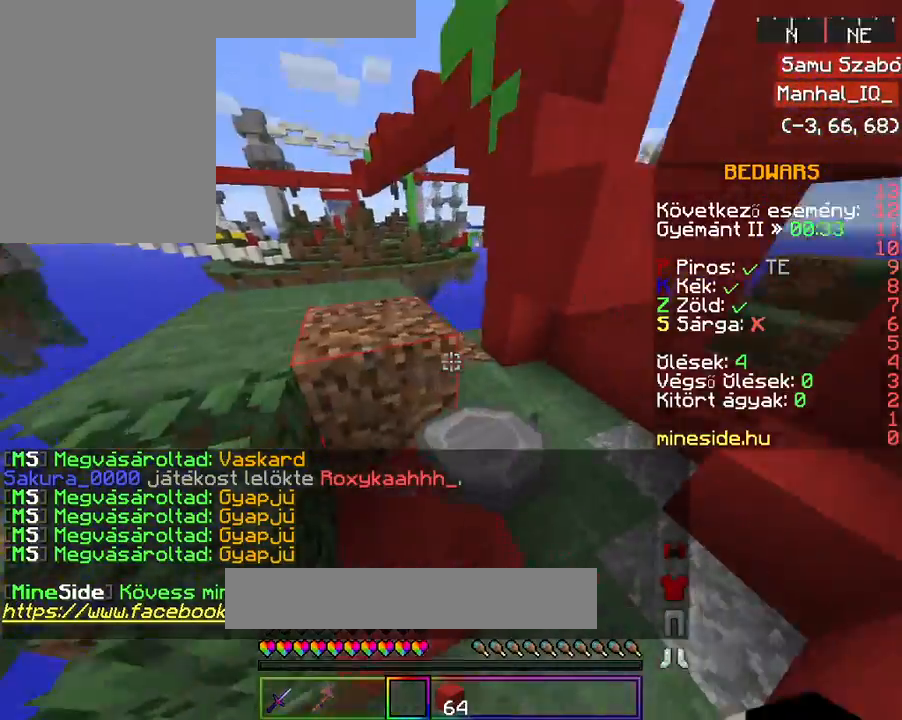
{"keys": ["a"], "mouse": ["right"], "events": [[133, "a", "down"], [233, "space", "up"], [467, "w", "up"]]}
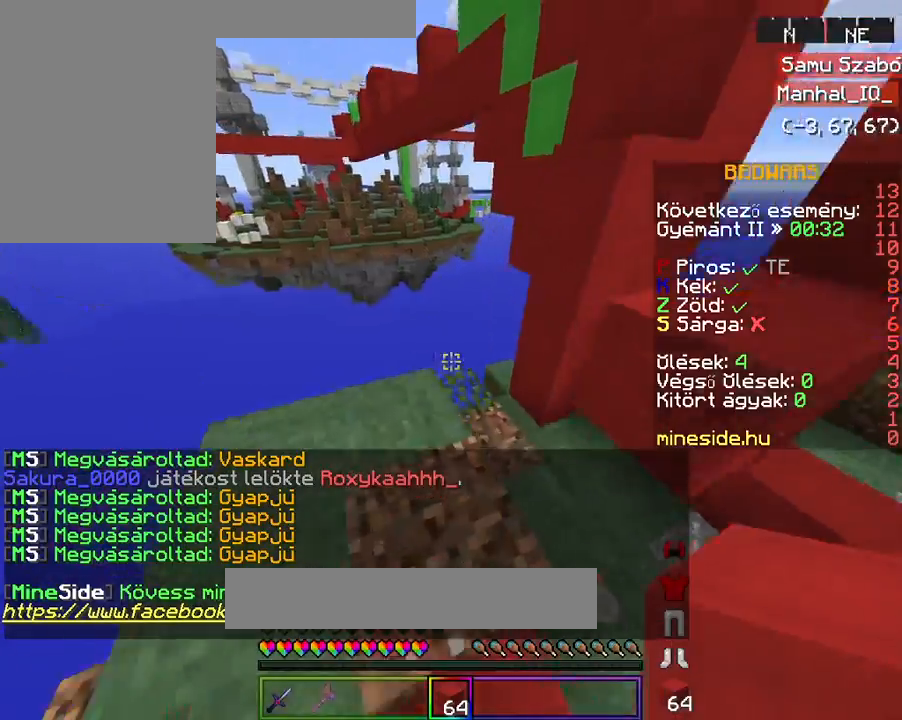
{"keys": ["w"], "mouse": ["right"], "events": [[33, "a", "up"], [267, "w", "down"], [433, "w", "up"], [467, "w", "down"]]}
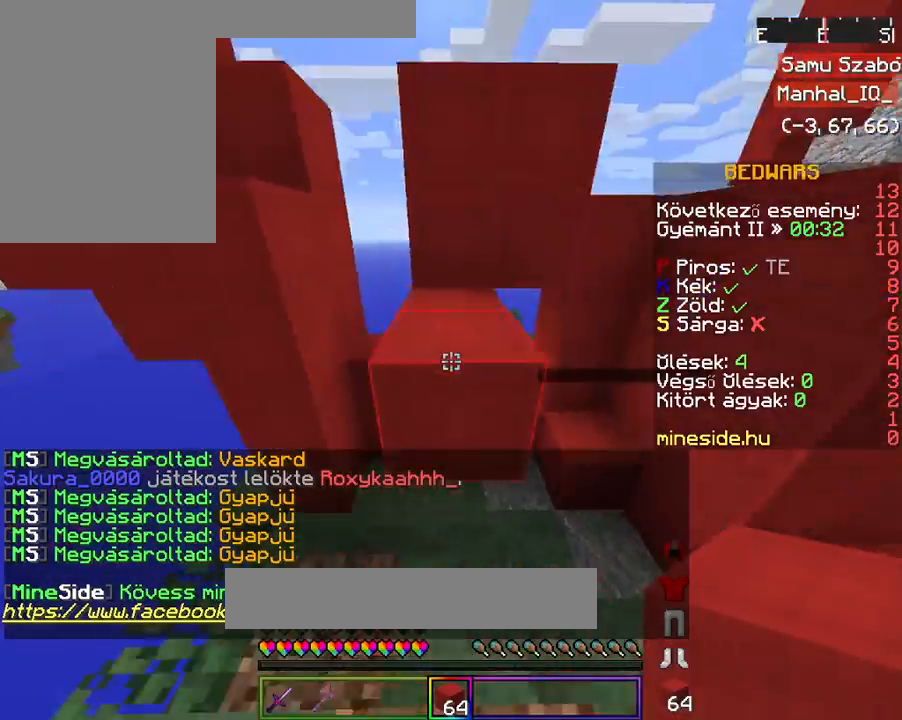
{"keys": [], "mouse": ["right"], "events": [[33, "space", "down"], [233, "space", "up"], [267, "w", "up"]]}
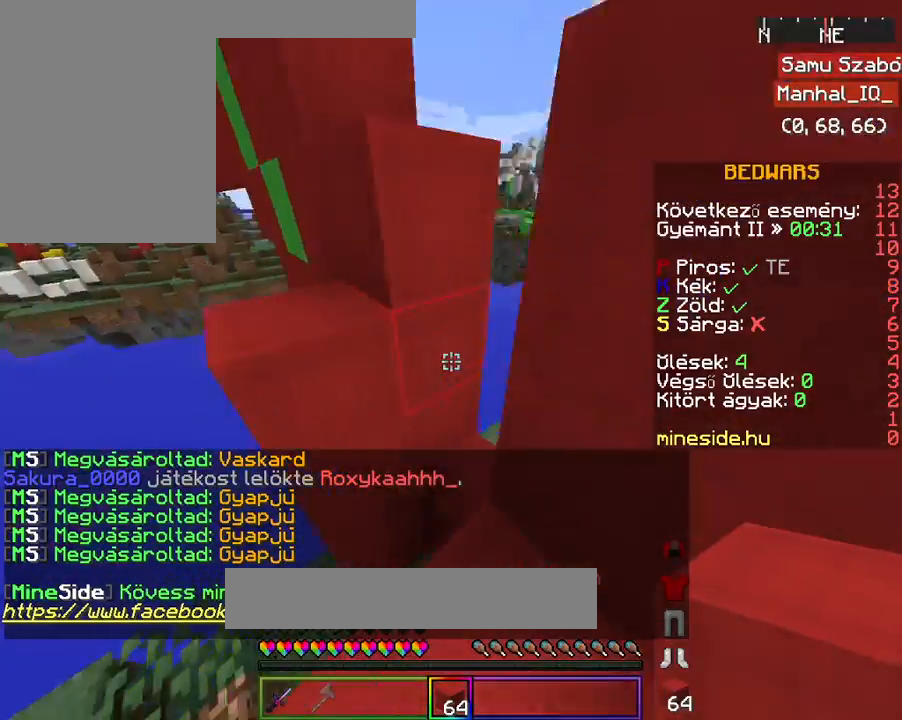
{"keys": ["space", "w"], "mouse": [], "events": [[233, "s", "down"], [333, "s", "up"], [433, "mouse_right", "up"], [433, "space", "down"], [433, "w", "down"]]}
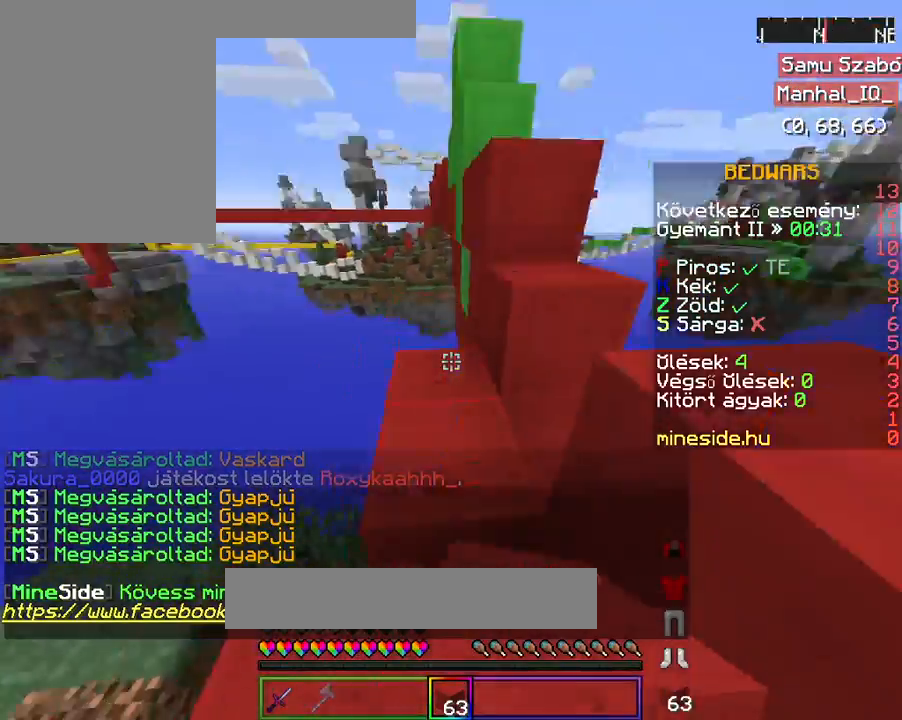
{"keys": ["space", "w"], "mouse": ["left"], "events": [[233, "space", "up"], [333, "a", "down"], [367, "a", "up"], [433, "mouse_left", "down"], [433, "space", "down"]]}
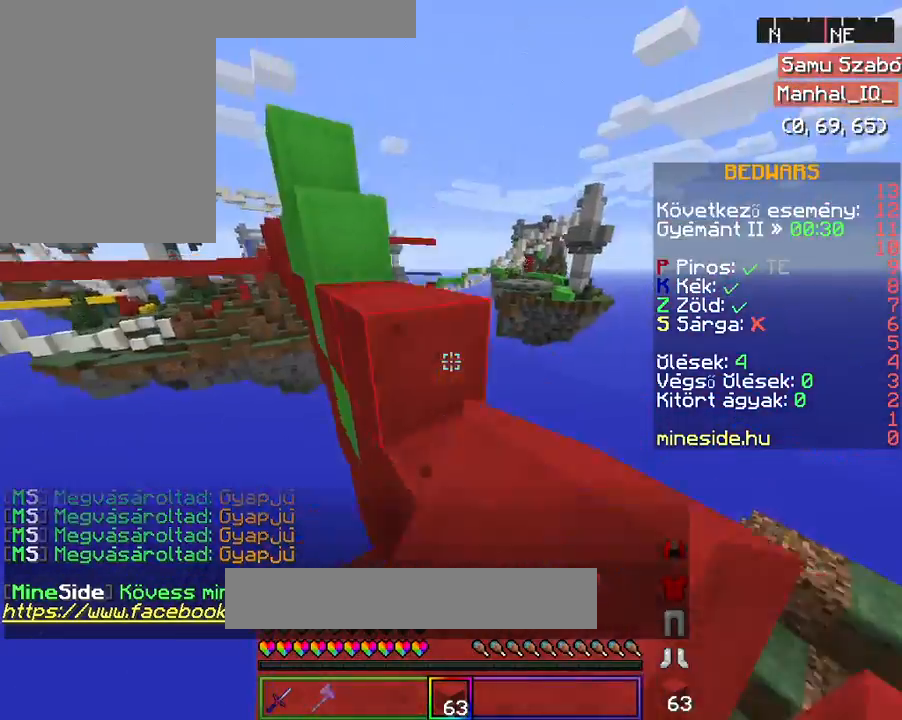
{"keys": ["w"], "mouse": [], "events": [[33, "mouse_left", "up"], [67, "space", "up"], [233, "mouse_left", "down"], [233, "space", "down"], [433, "mouse_left", "up"], [467, "space", "up"]]}
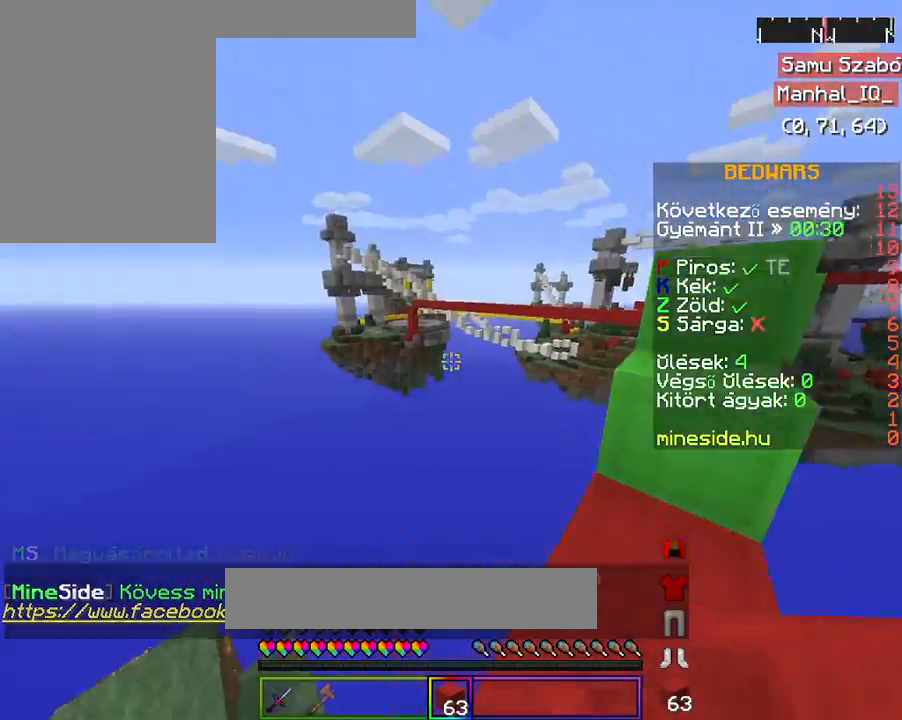
{"keys": ["space", "w"], "mouse": ["left"], "events": [[467, "mouse_left", "down"], [467, "space", "down"]]}
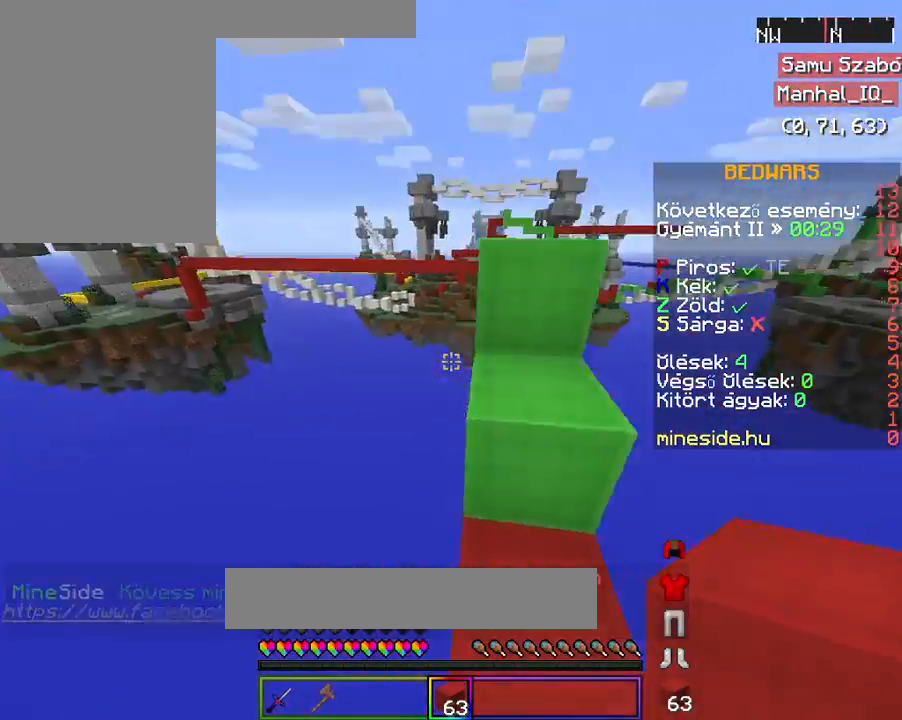
{"keys": ["space", "w"], "mouse": ["left"], "events": [[133, "mouse_left", "up"], [167, "space", "up"], [267, "mouse_left", "down"], [267, "space", "down"]]}